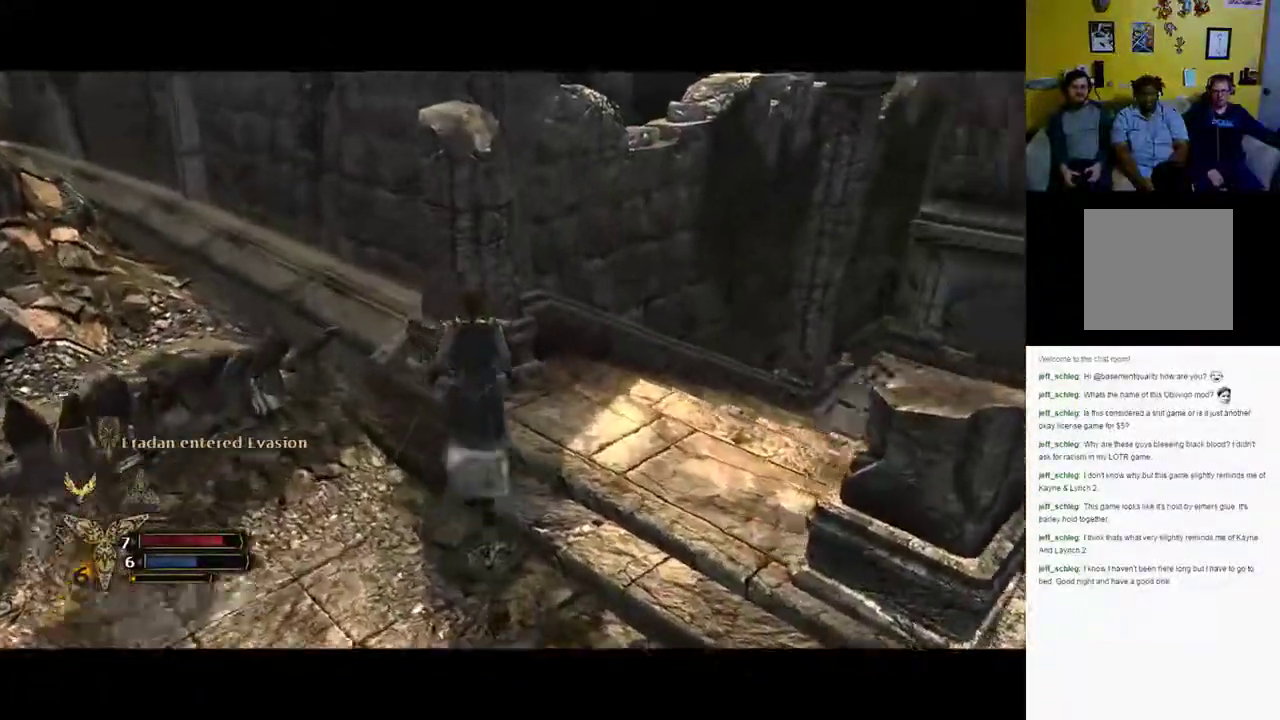
Gameplay with a controller (Xbox layout); each line is a JSON object with the inputs held at the frame after it. "events" lists button and stick changes between this image and that frame as [ms after this image, input, new state], when the widget could be followed in between.
{"buttons": [], "left_stick": "up", "right_stick": "right", "events": [[150, "right_stick", "center"], [467, "right_stick", "right"]]}
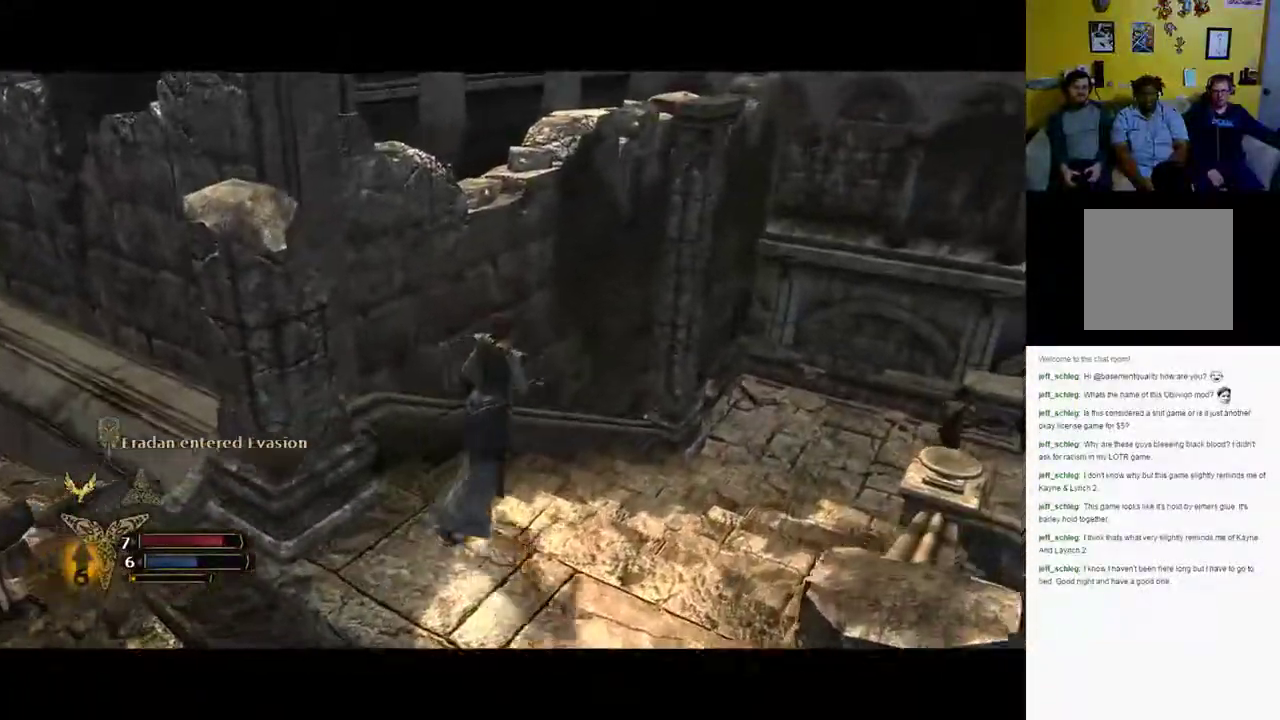
{"buttons": [], "left_stick": "up", "right_stick": "center", "events": [[400, "right_stick", "center"]]}
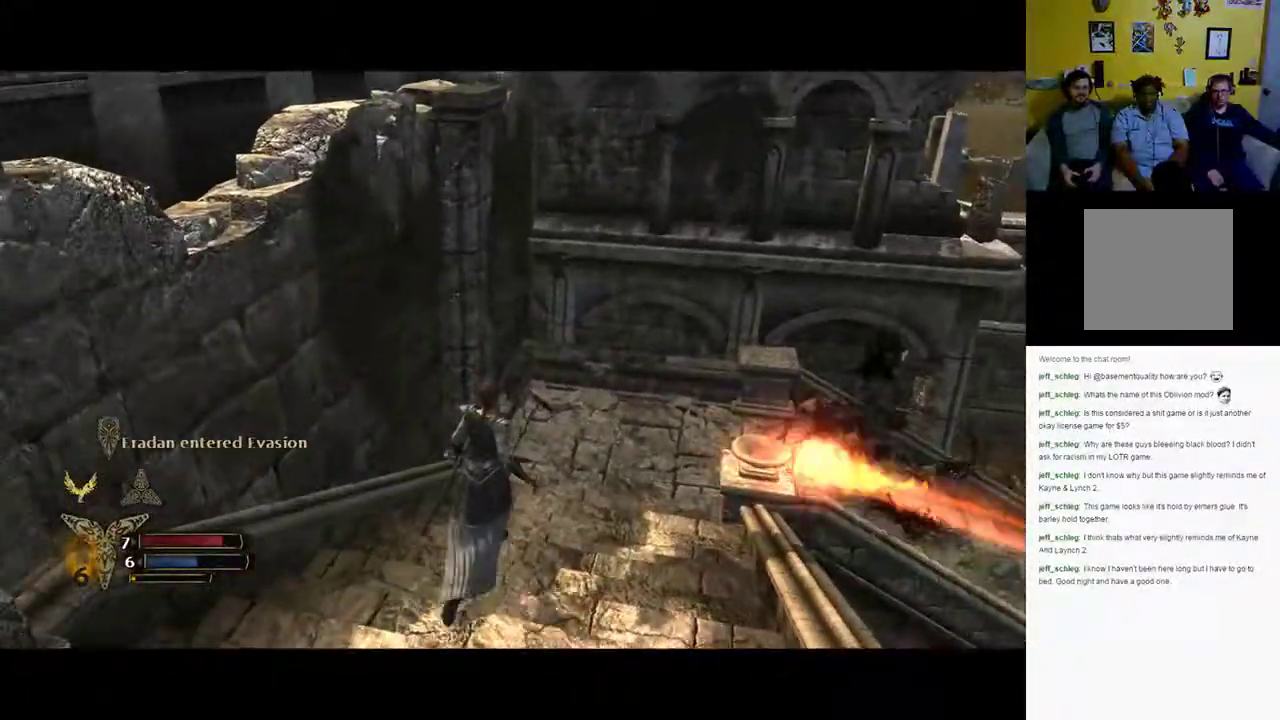
{"buttons": [], "left_stick": "up", "right_stick": "right", "events": [[217, "right_stick", "right"]]}
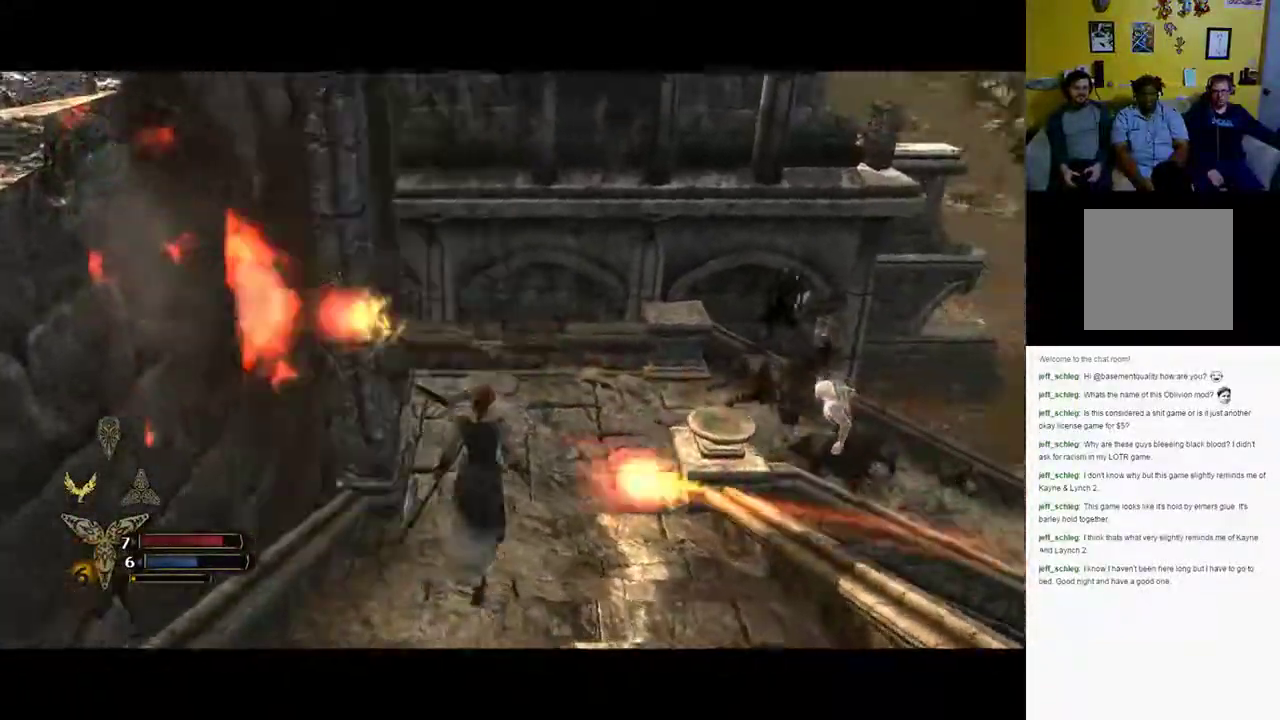
{"buttons": [], "left_stick": "up", "right_stick": "center", "events": [[33, "right_stick", "down-right"], [250, "right_stick", "center"]]}
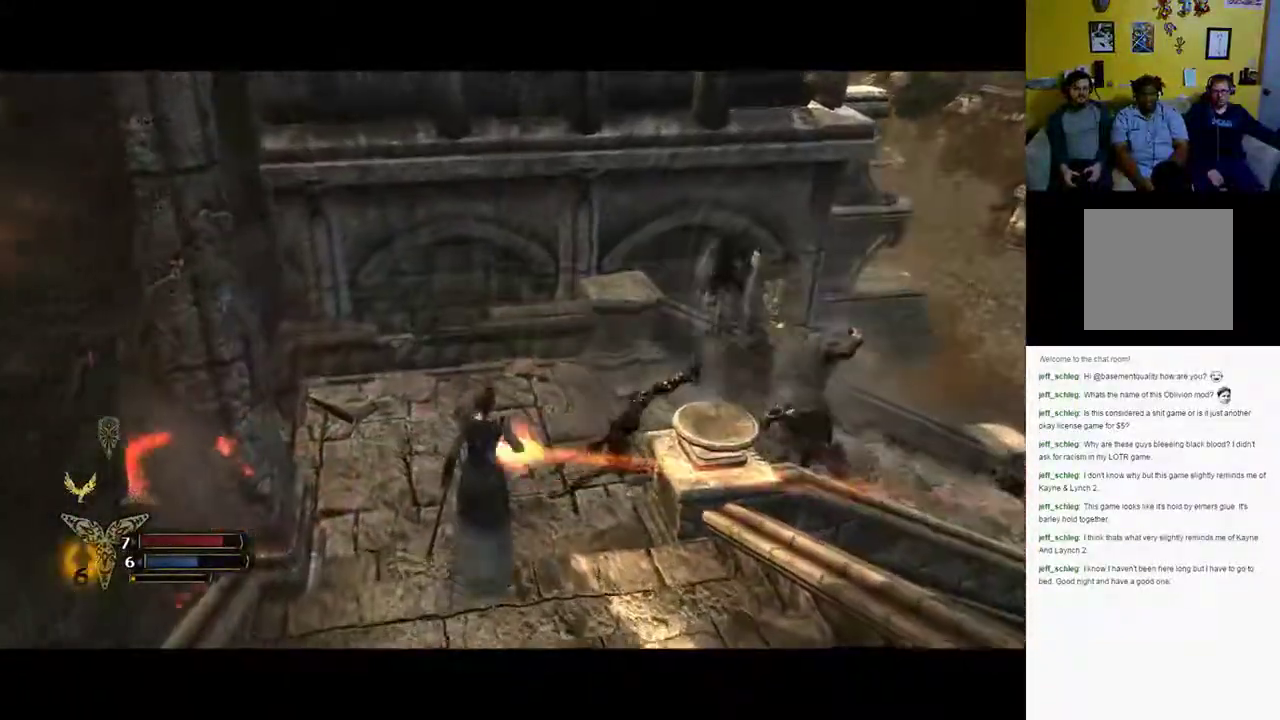
{"buttons": [], "left_stick": "up", "right_stick": "down-right", "events": [[217, "right_stick", "right"], [300, "right_stick", "down-right"]]}
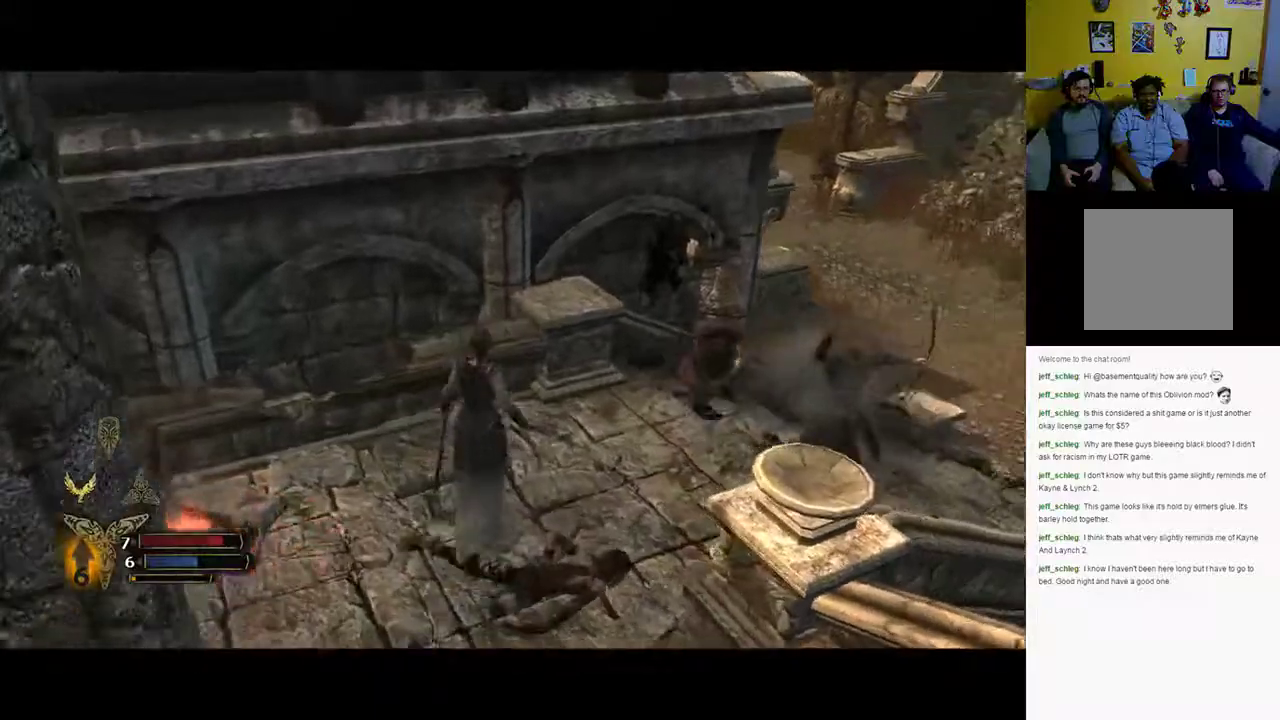
{"buttons": [], "left_stick": "up-right", "right_stick": "down-right", "events": [[367, "left_stick", "up-right"]]}
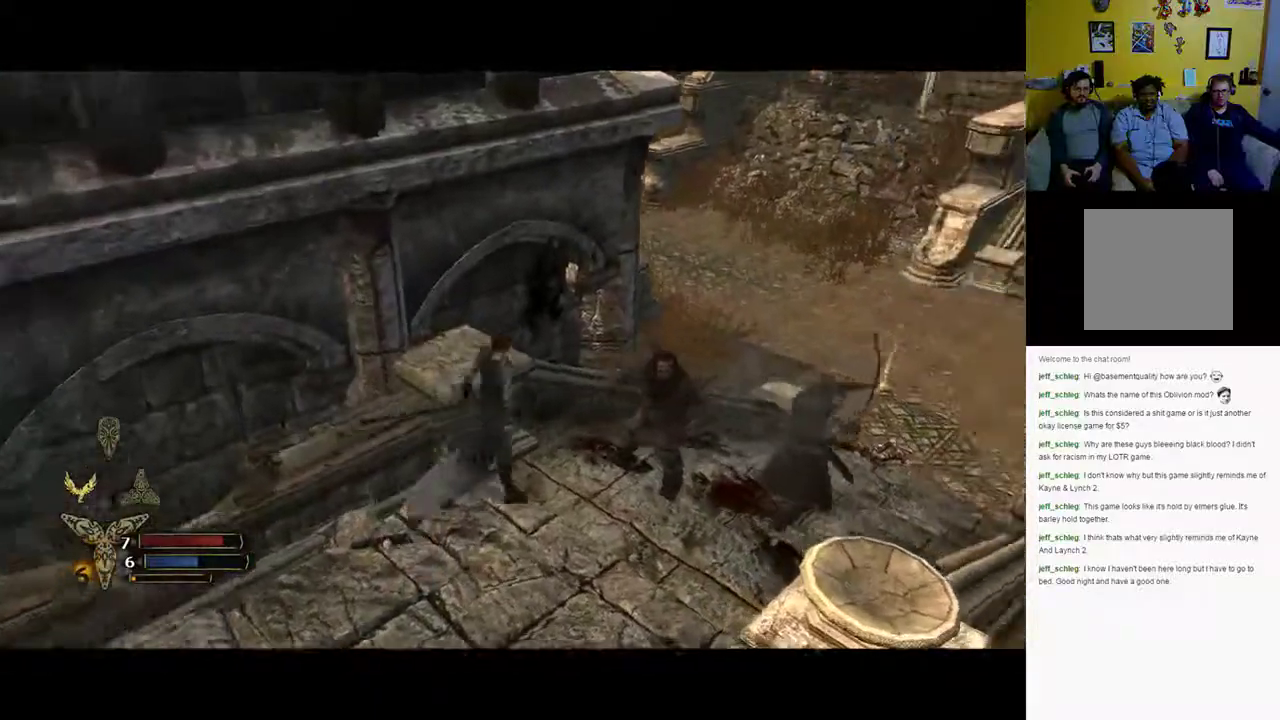
{"buttons": [], "left_stick": "up-right", "right_stick": "center", "events": [[150, "right_stick", "right"], [400, "right_stick", "center"]]}
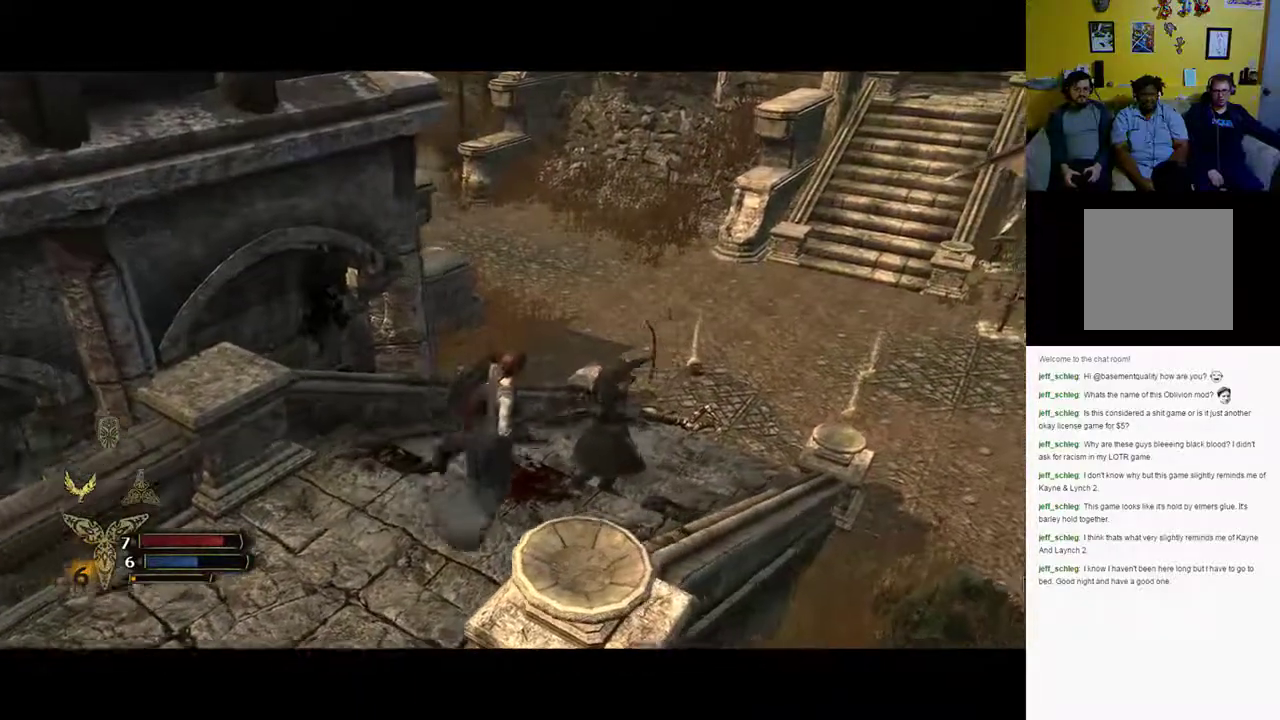
{"buttons": [], "left_stick": "up-right", "right_stick": "down-right", "events": [[433, "right_stick", "down-right"]]}
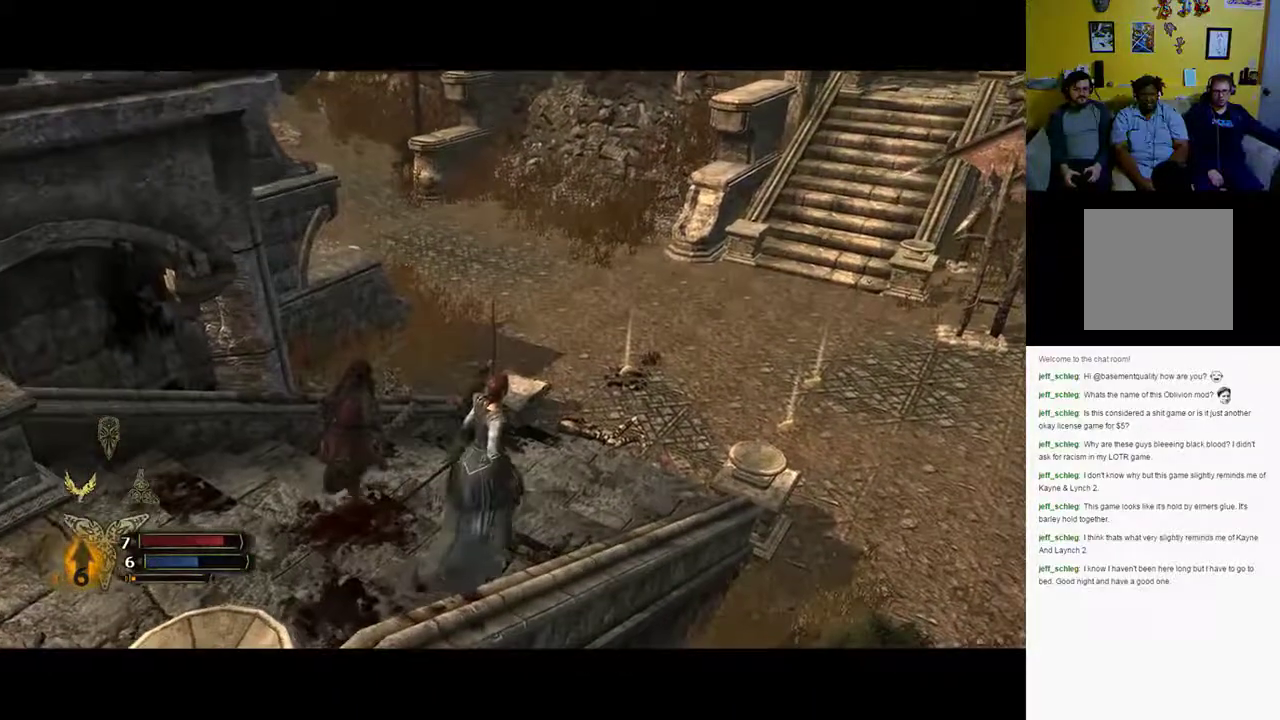
{"buttons": [], "left_stick": "up-right", "right_stick": "center", "events": [[467, "right_stick", "center"]]}
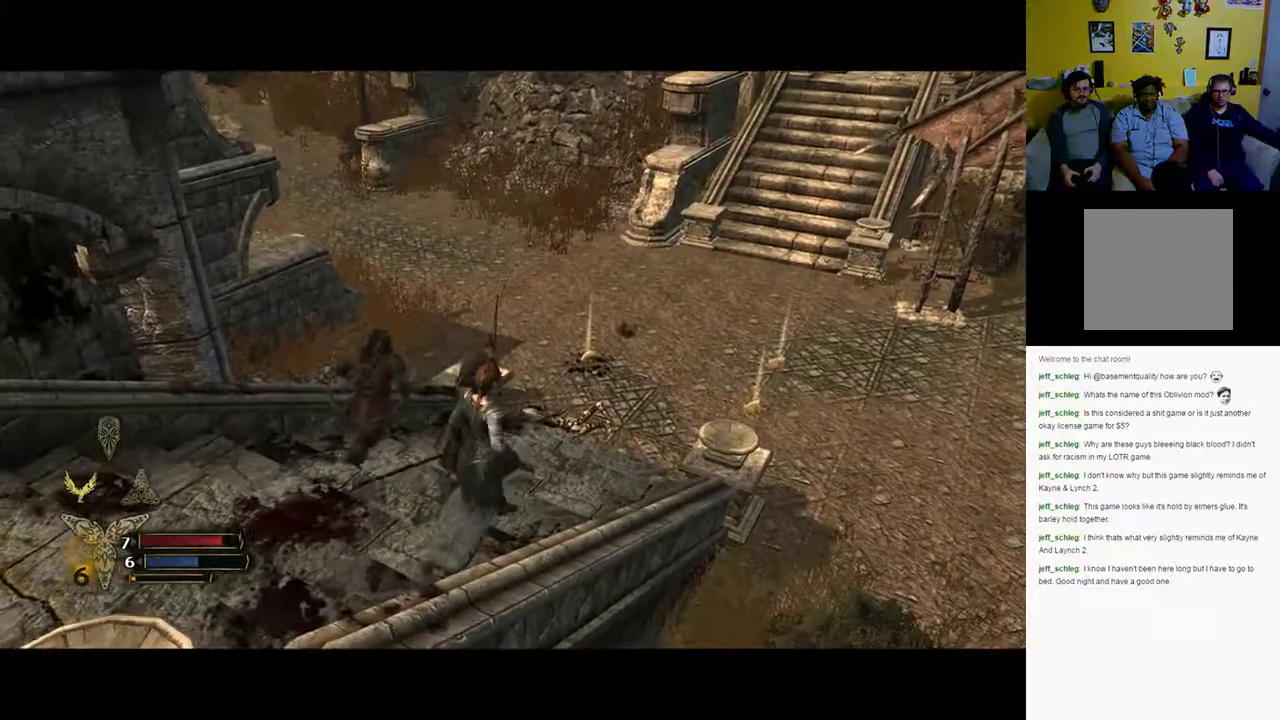
{"buttons": [], "left_stick": "up-left", "right_stick": "center", "events": [[150, "right_stick", "down-right"], [233, "left_stick", "up"], [317, "right_stick", "center"], [500, "left_stick", "up-left"]]}
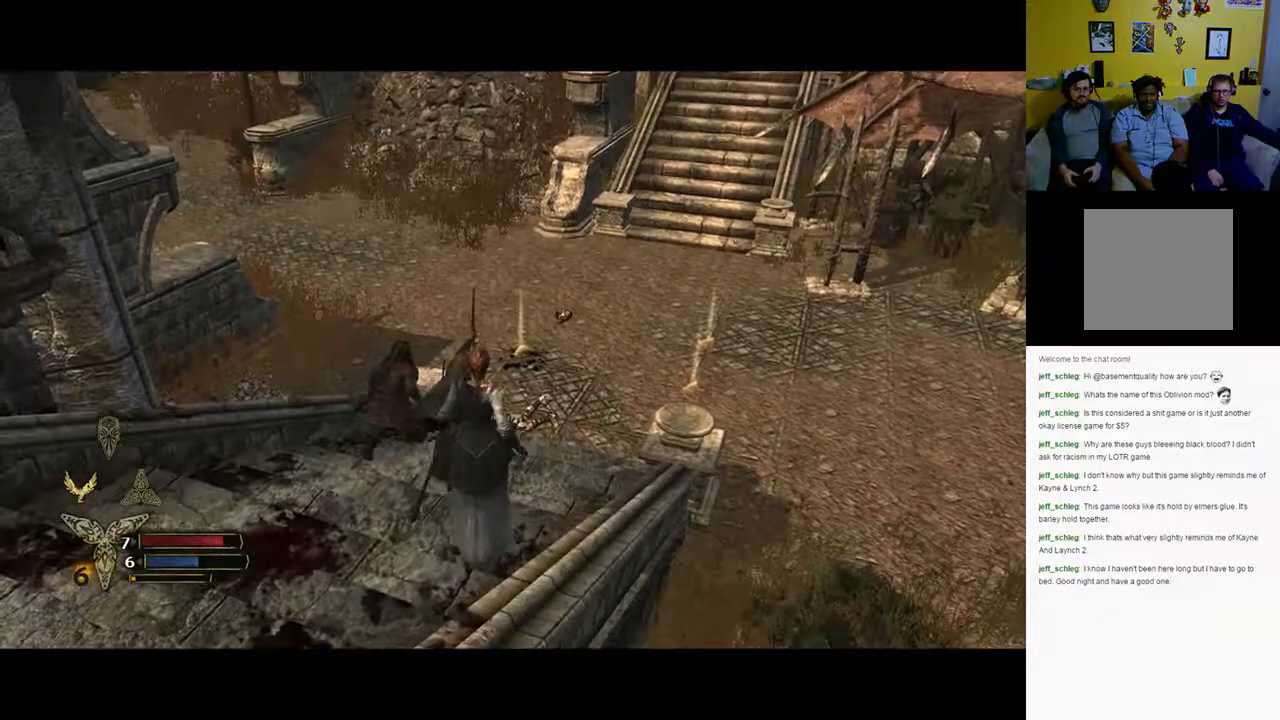
{"buttons": [], "left_stick": "up-left", "right_stick": "center", "events": []}
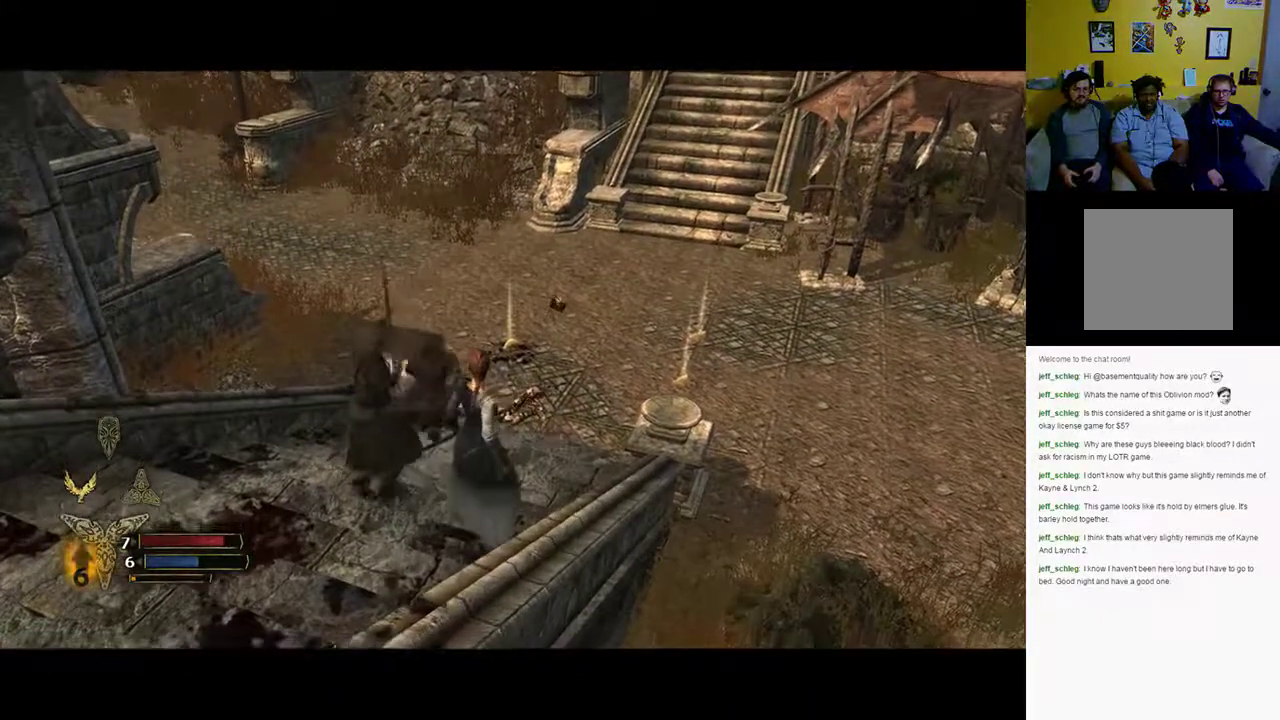
{"buttons": [], "left_stick": "up", "right_stick": "center", "events": [[33, "right_stick", "right"], [150, "left_stick", "up"], [167, "right_stick", "center"]]}
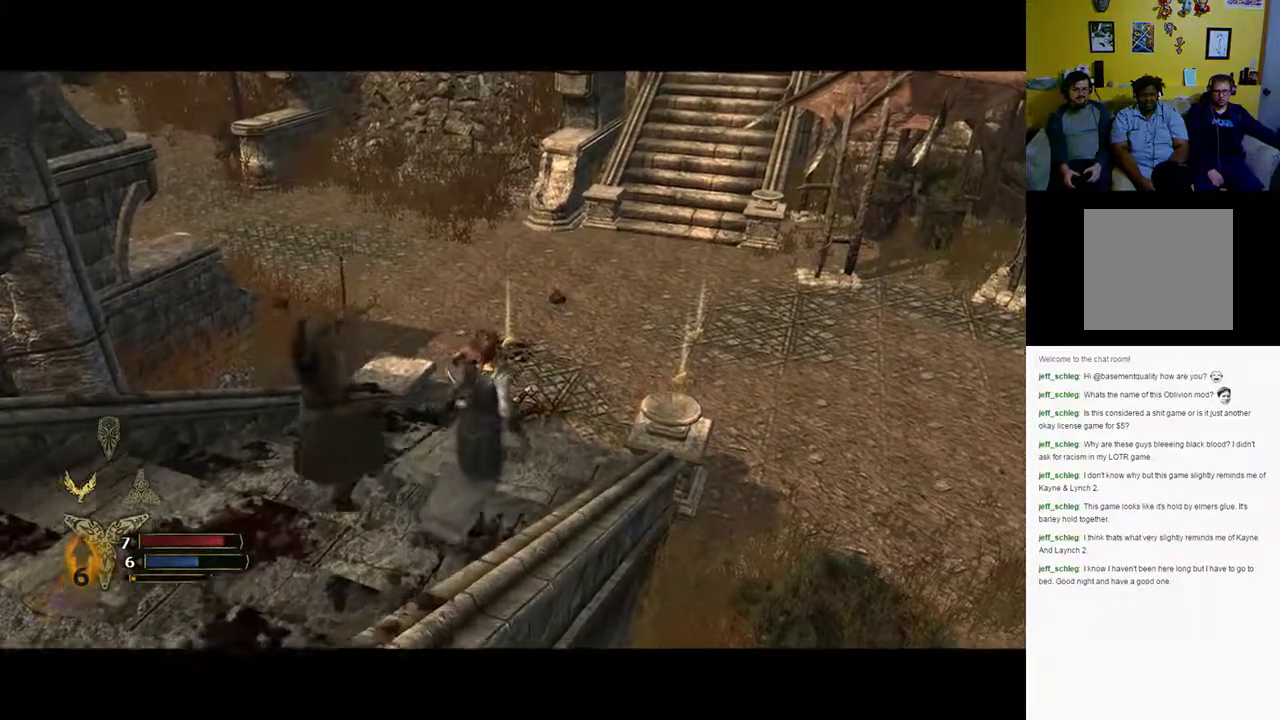
{"buttons": [], "left_stick": "up", "right_stick": "center", "events": []}
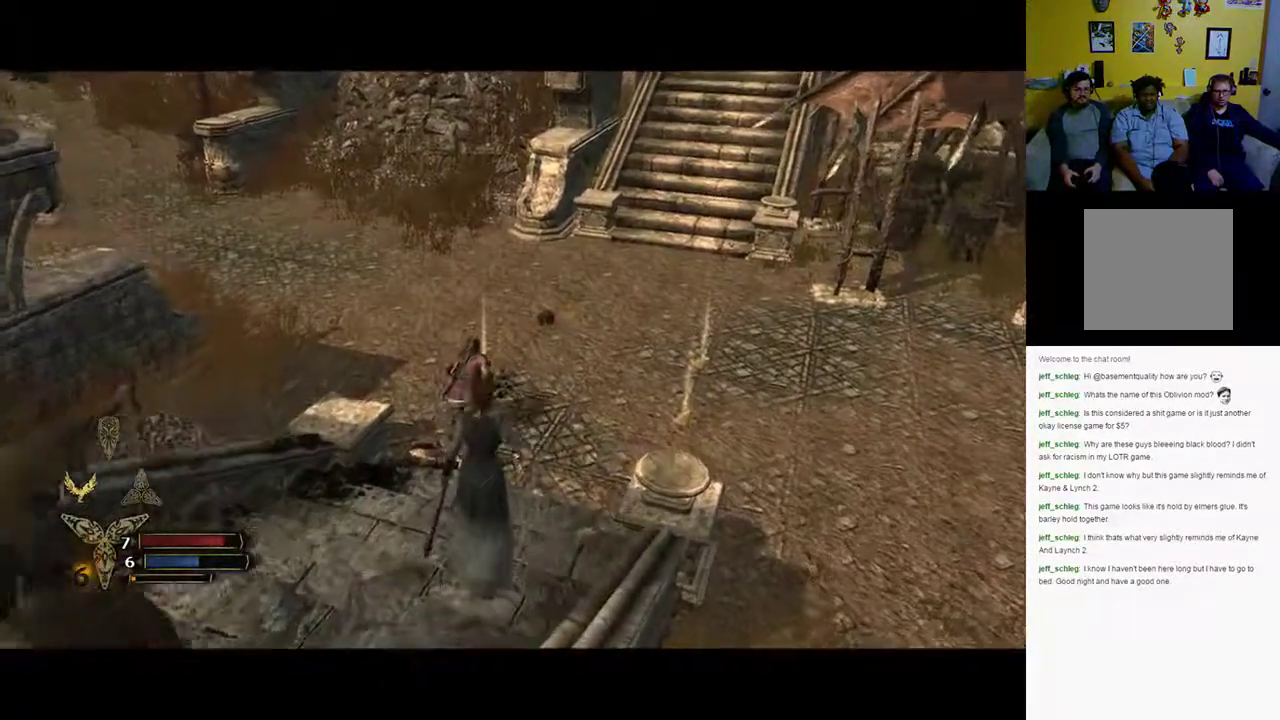
{"buttons": [], "left_stick": "up", "right_stick": "right", "events": [[100, "right_stick", "right"]]}
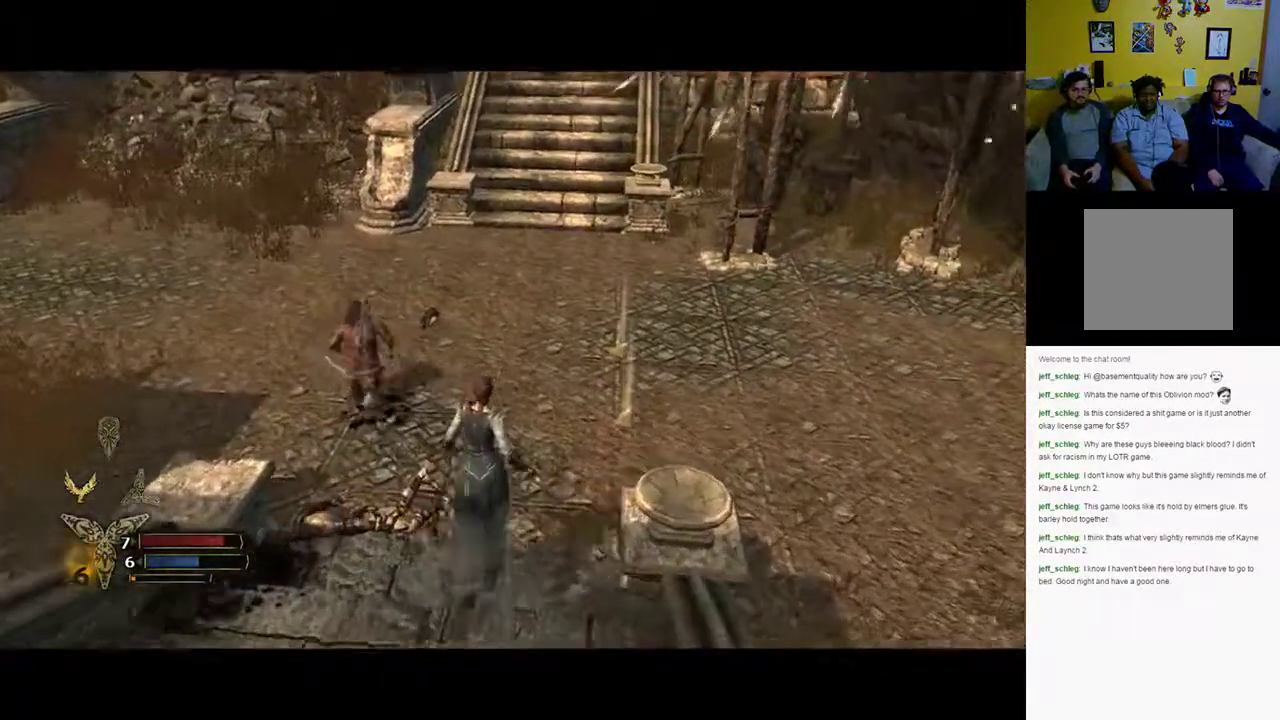
{"buttons": [], "left_stick": "up", "right_stick": "up-right", "events": [[133, "right_stick", "up-right"]]}
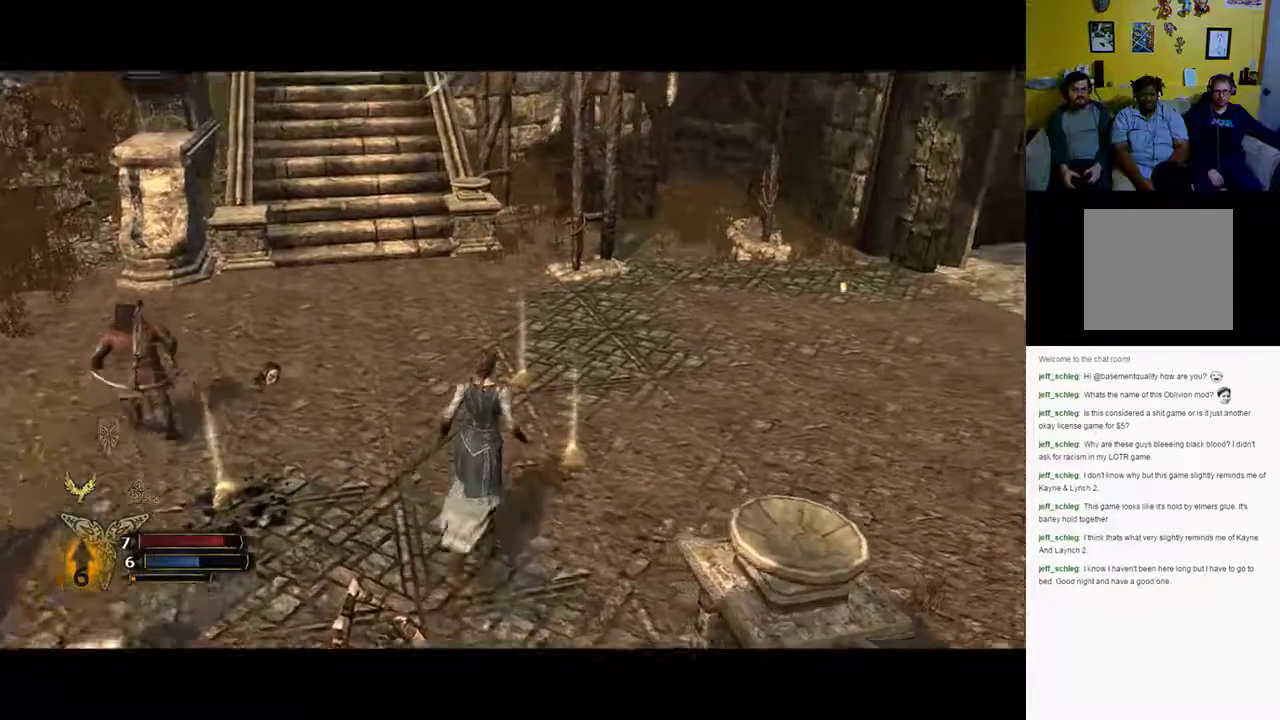
{"buttons": [], "left_stick": "up", "right_stick": "up-right", "events": [[67, "right_stick", "center"], [417, "right_stick", "up-right"]]}
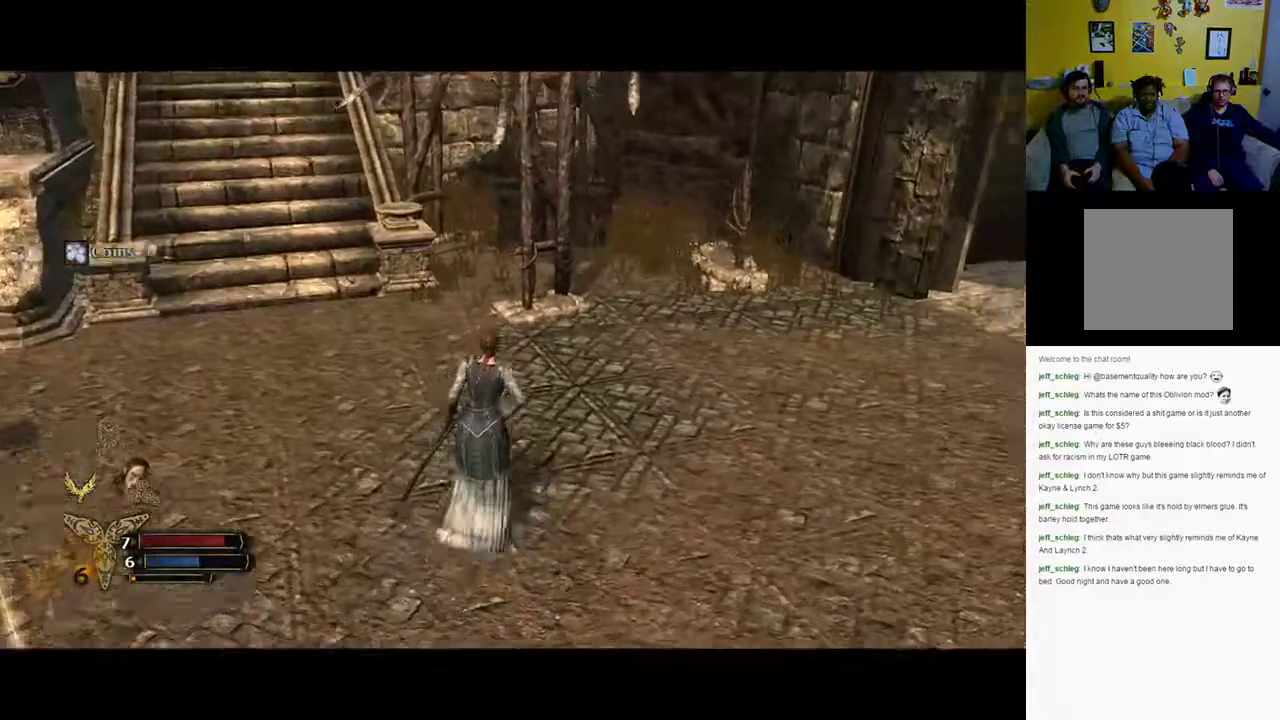
{"buttons": [], "left_stick": "up", "right_stick": "up-right", "events": []}
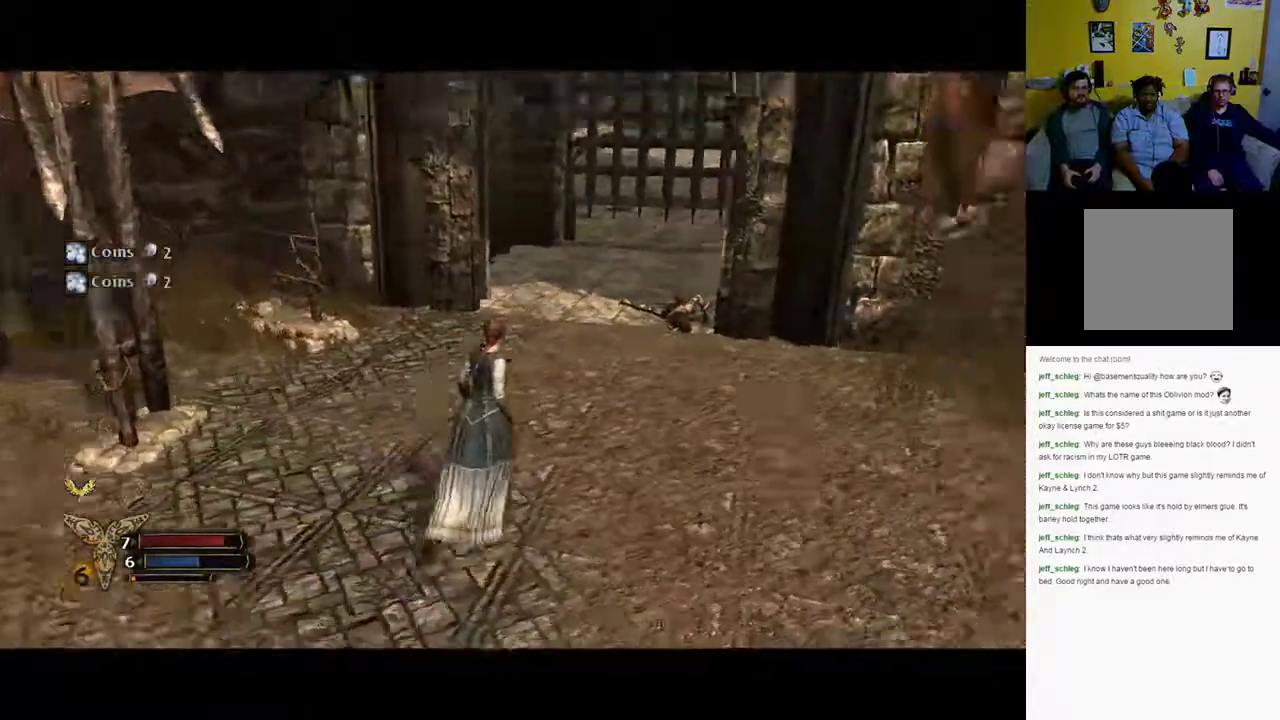
{"buttons": [], "left_stick": "up", "right_stick": "center", "events": [[233, "right_stick", "center"]]}
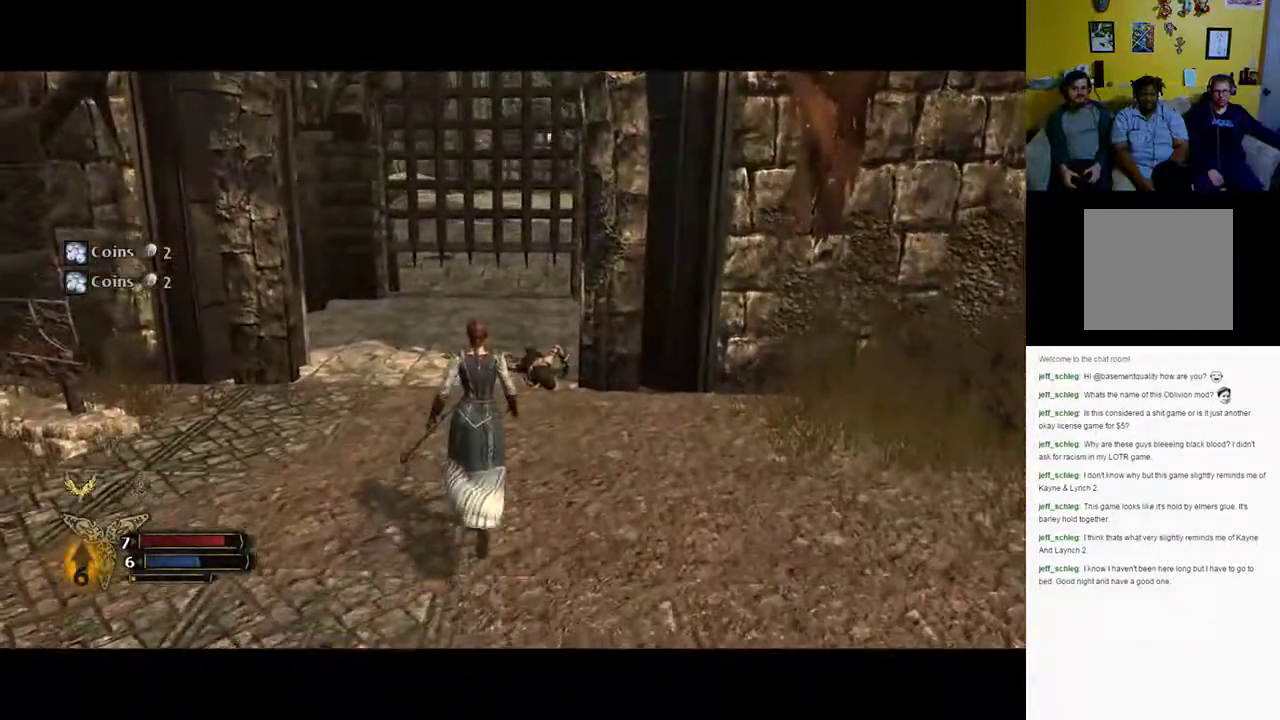
{"buttons": [], "left_stick": "up", "right_stick": "center", "events": []}
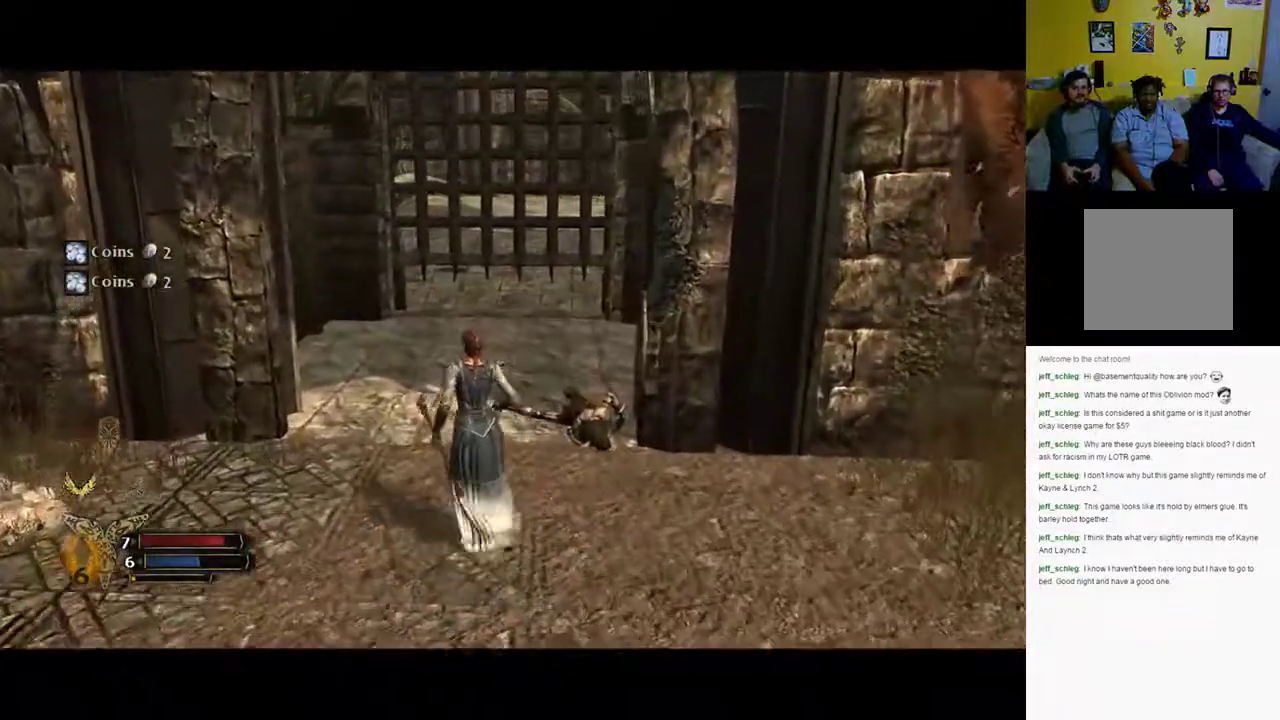
{"buttons": [], "left_stick": "up", "right_stick": "left", "events": [[400, "right_stick", "left"]]}
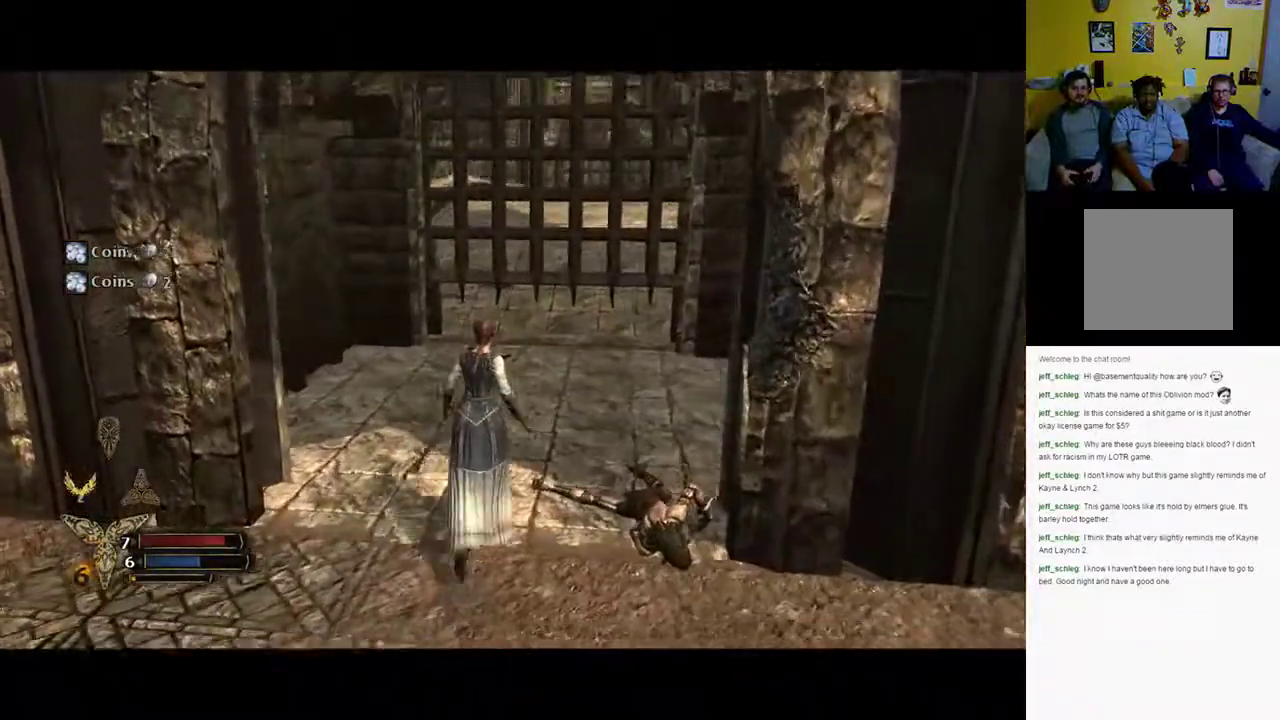
{"buttons": [], "left_stick": "up-right", "right_stick": "right", "events": [[333, "left_stick", "up-right"], [400, "right_stick", "right"]]}
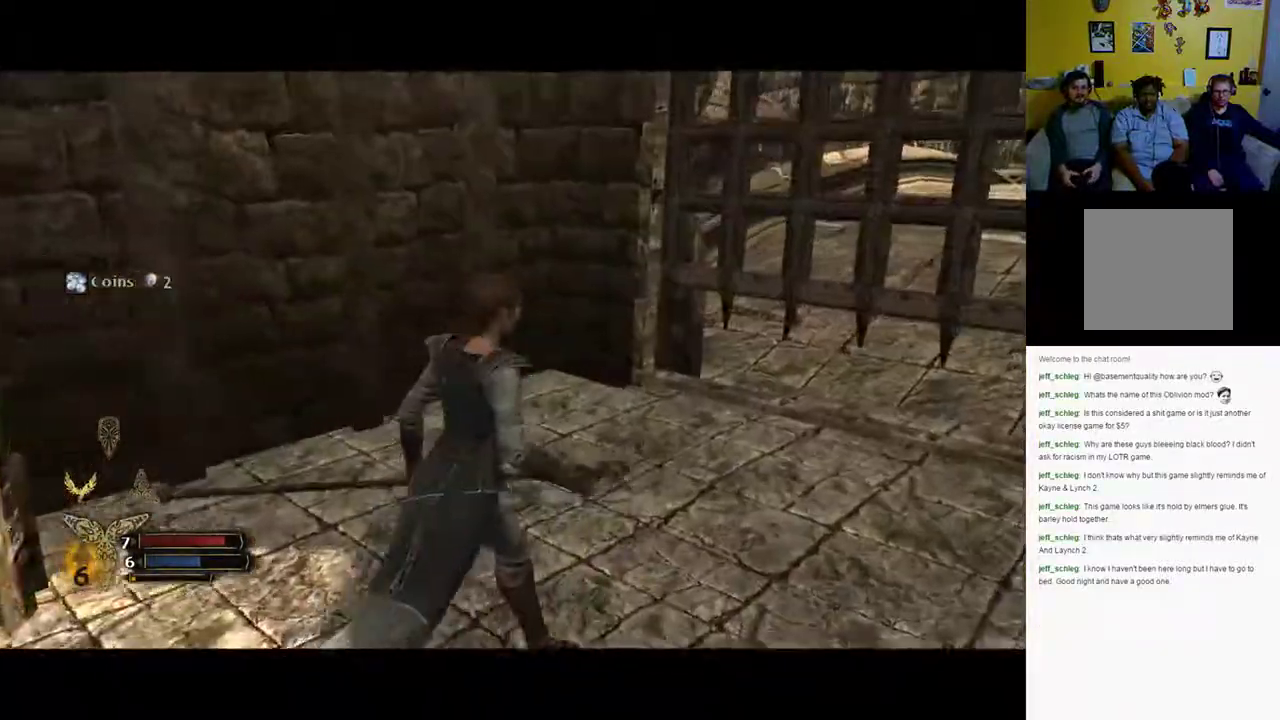
{"buttons": [], "left_stick": "up-right", "right_stick": "right", "events": []}
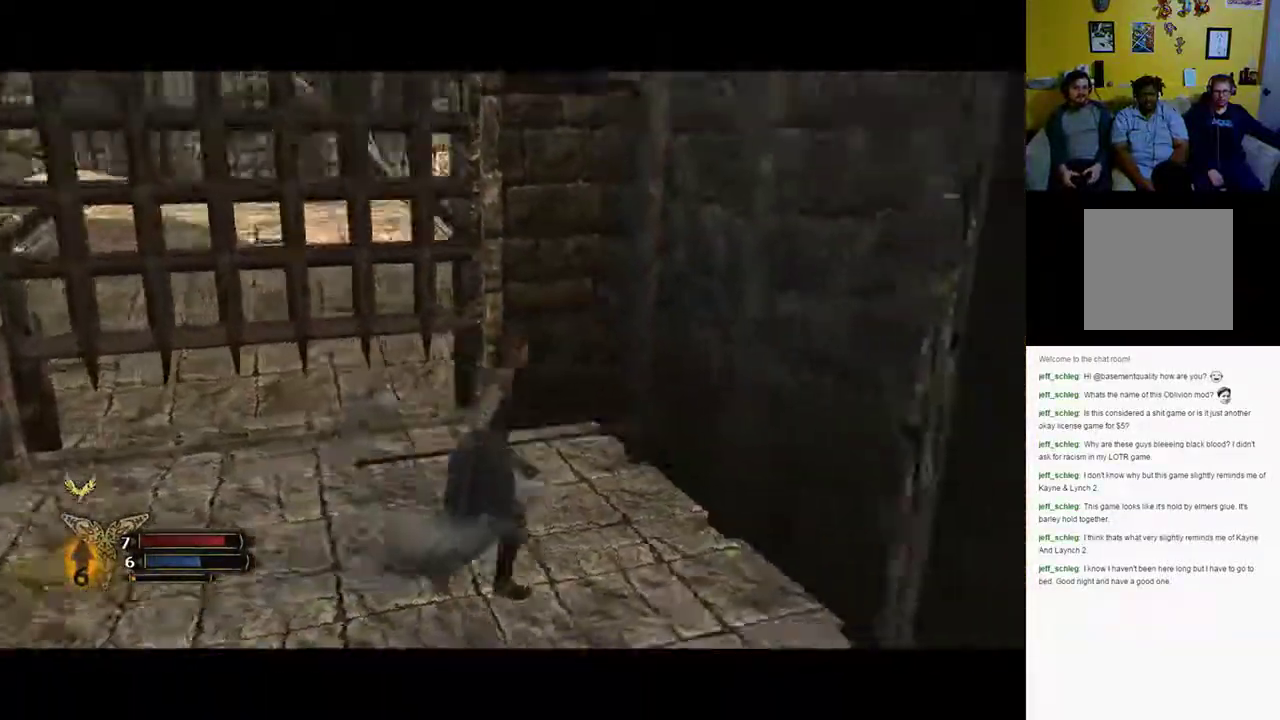
{"buttons": [], "left_stick": "down-left", "right_stick": "center", "events": [[83, "left_stick", "up"], [383, "left_stick", "down-left"], [450, "right_stick", "center"]]}
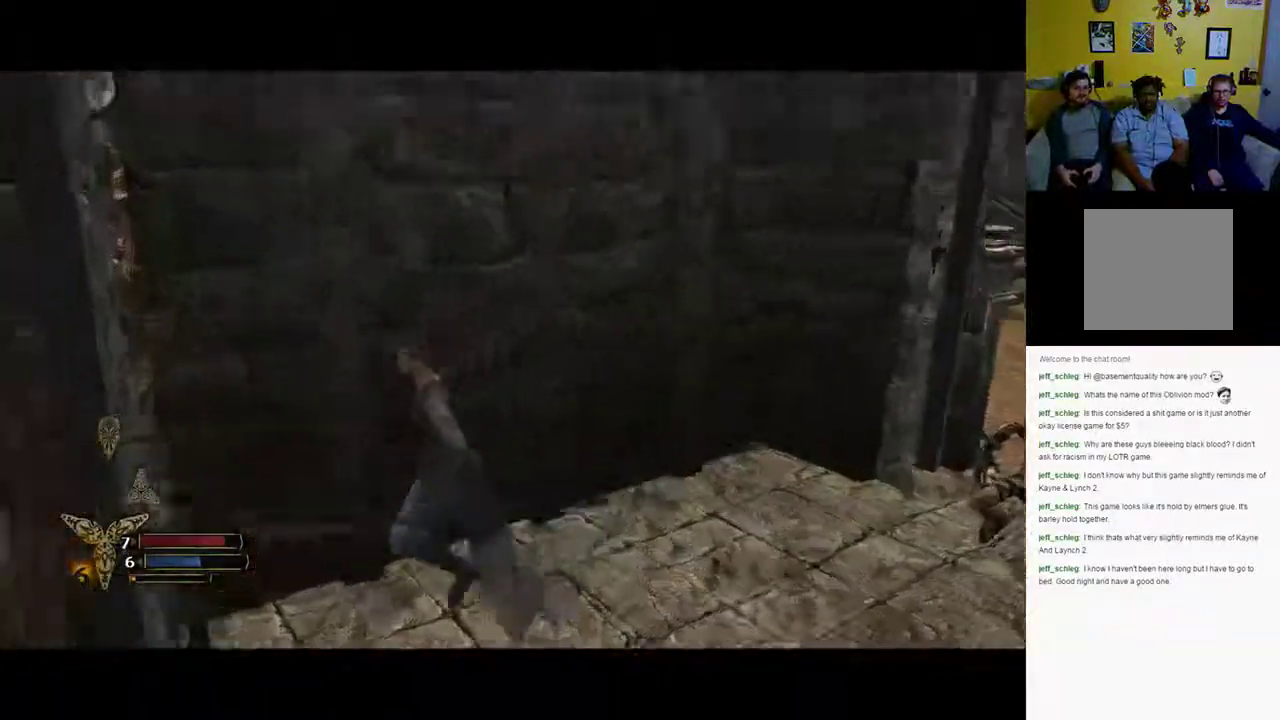
{"buttons": [], "left_stick": "down-right", "right_stick": "center", "events": [[150, "left_stick", "down-right"]]}
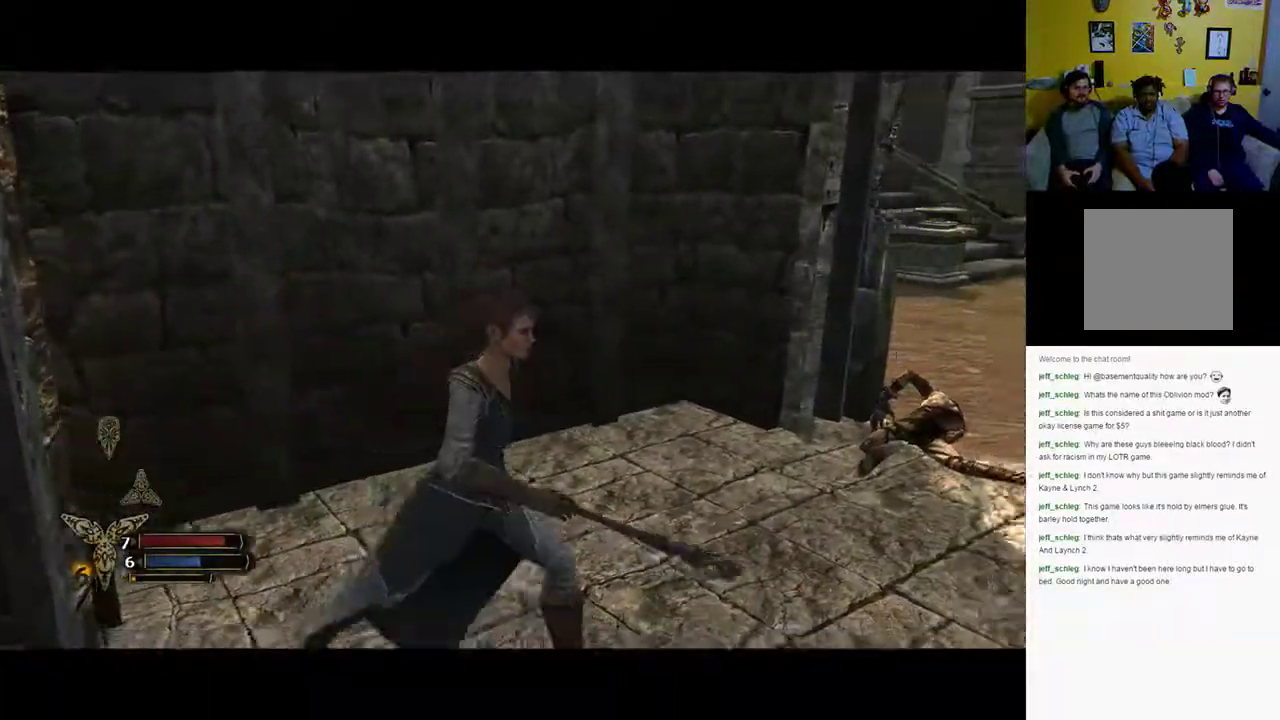
{"buttons": [], "left_stick": "down-left", "right_stick": "left"}
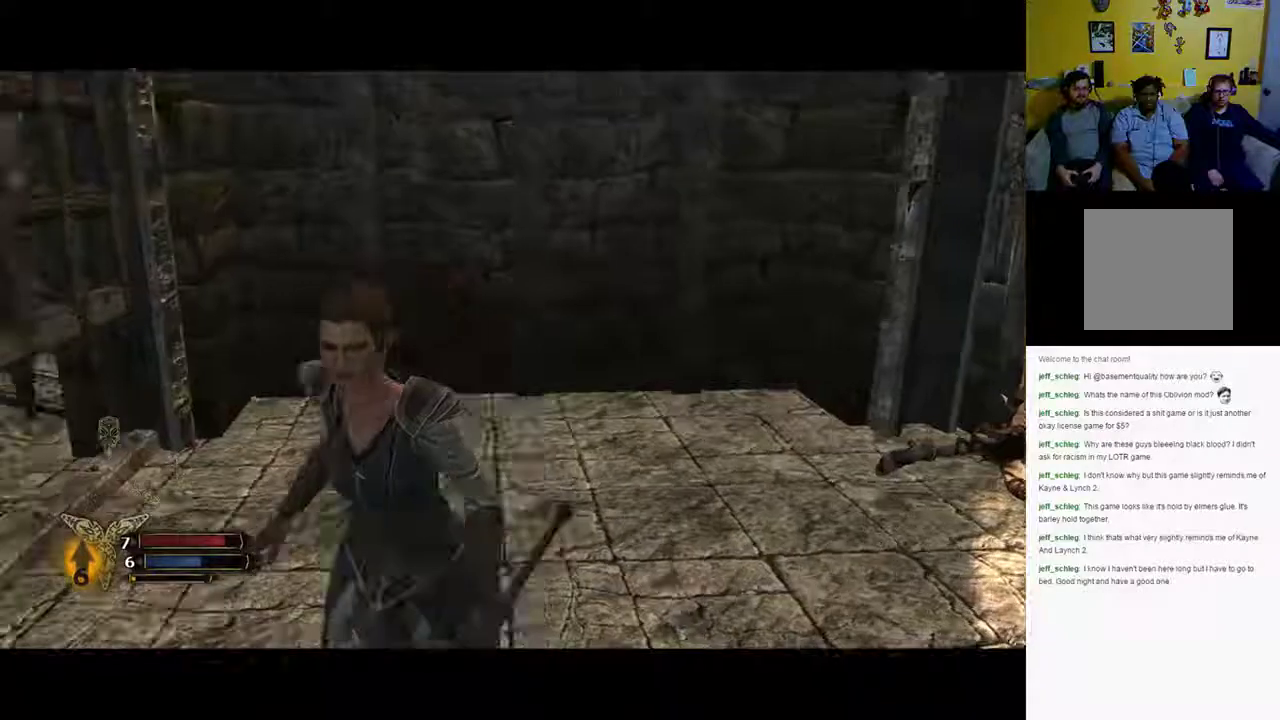
{"buttons": ["X"], "left_stick": "up", "right_stick": "center", "events": [[67, "left_stick", "left"], [233, "left_stick", "up"], [417, "right_stick", "center"], [500, "X", "down"]]}
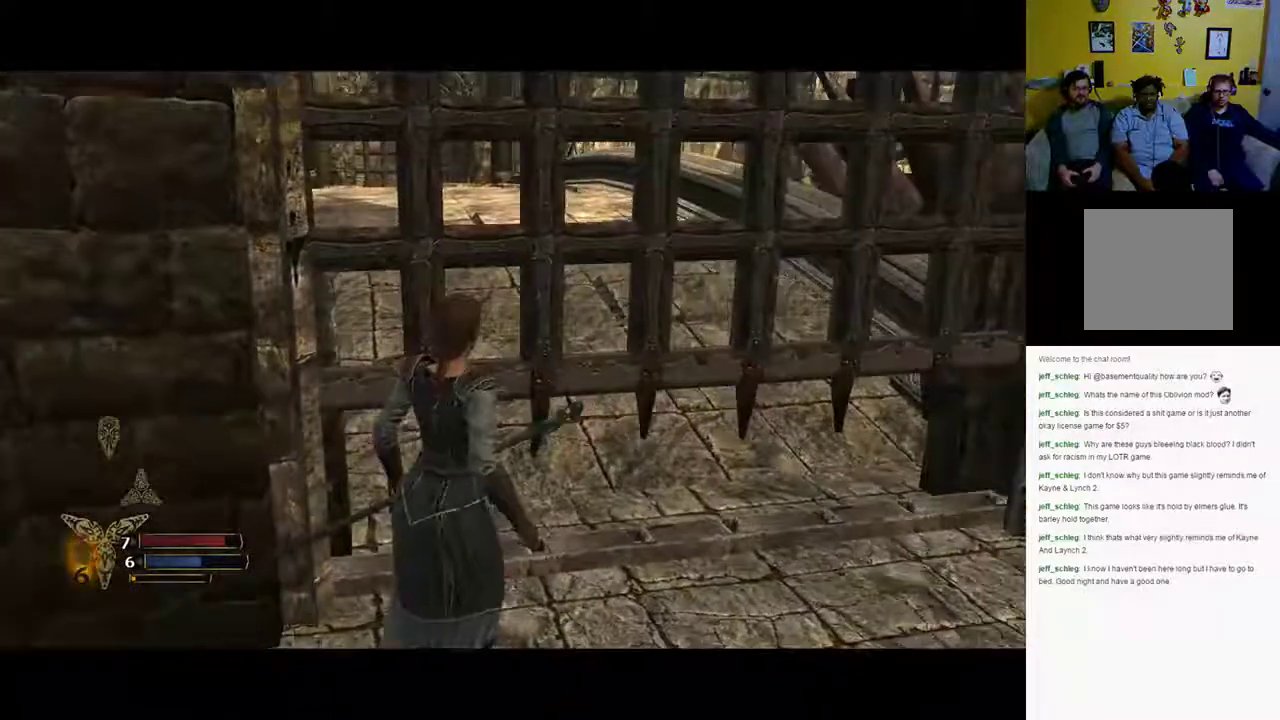
{"buttons": ["X"], "left_stick": "up", "right_stick": "center", "events": []}
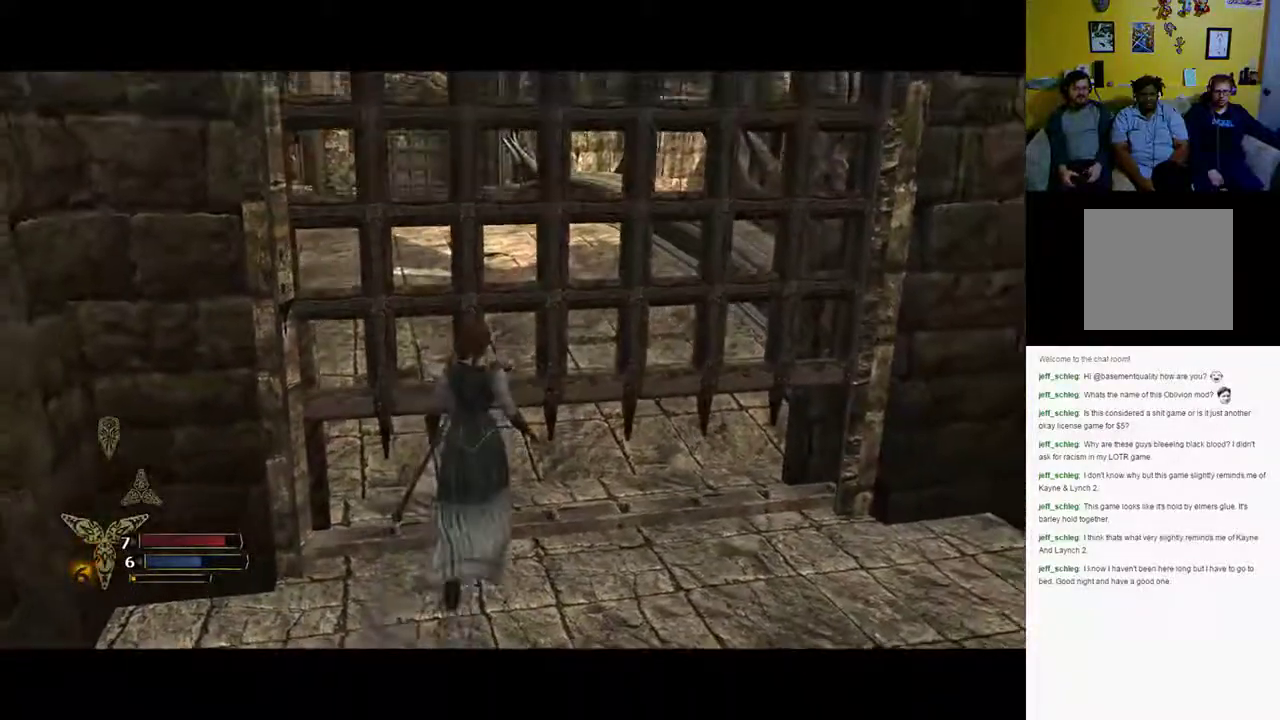
{"buttons": [], "left_stick": "up", "right_stick": "up-left", "events": [[217, "X", "up"], [300, "right_stick", "up-left"]]}
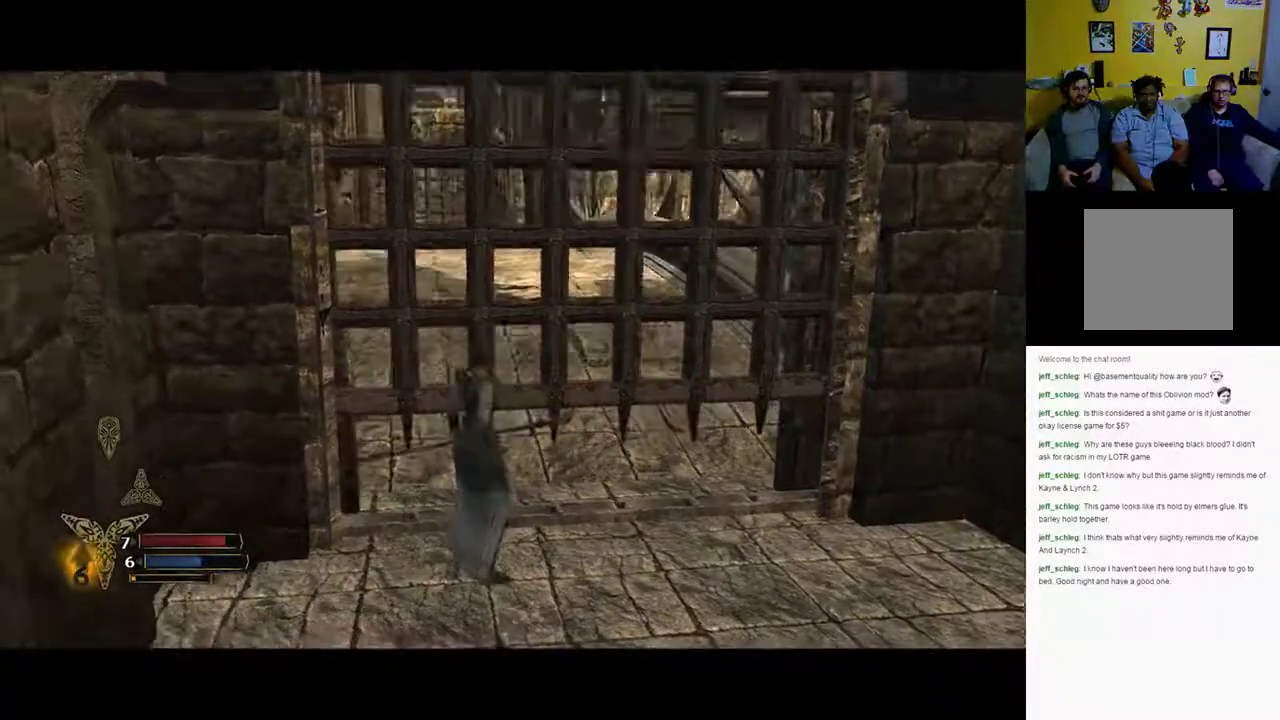
{"buttons": [], "left_stick": "up", "right_stick": "center", "events": [[383, "right_stick", "center"]]}